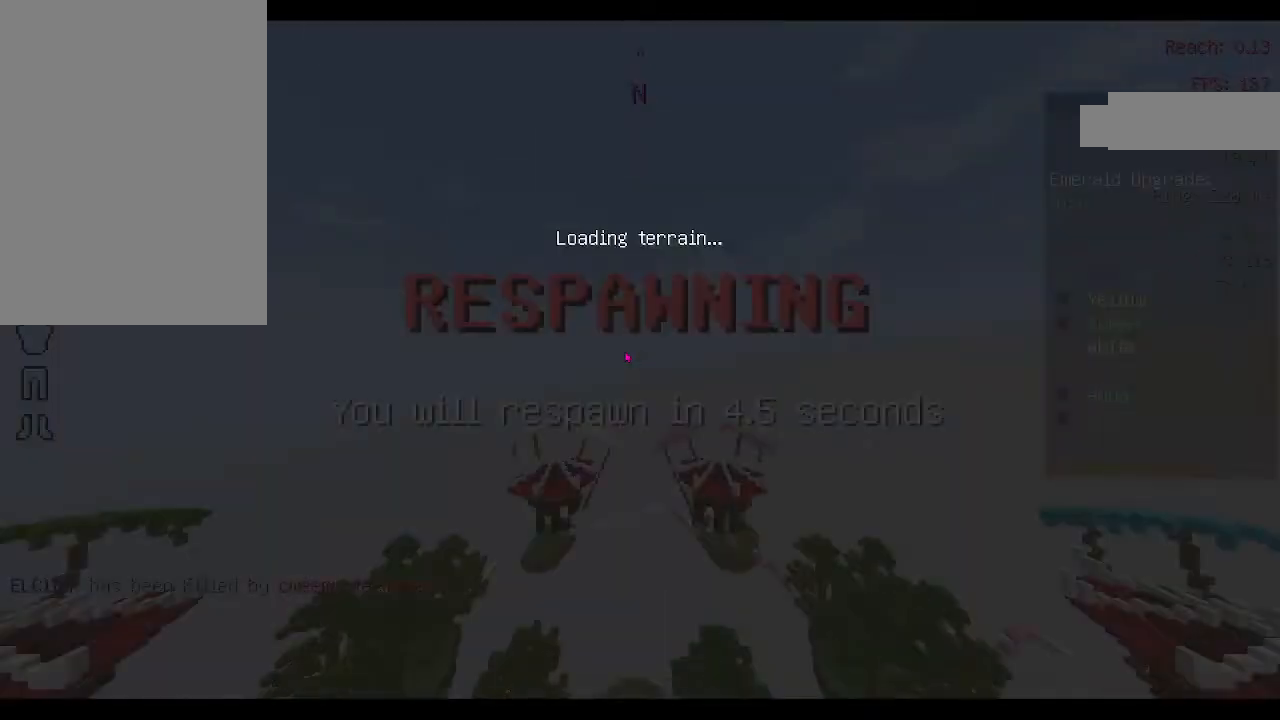
Gameplay with keyboard and mouse; each line is a JSON object with the keys and mouse buttons held at the frame after it. "events" lists presses ("down") and releases ("up") of "a", "d", "s", "space", "w", "mouse_left" and "mouse_right" between this image and that frame as [ms after this image, input, new state], when the widget could be followed in between. "mouse_left", "mouse_right" = the "left", "right" buttons of the "mouse" list. No other keys are recorded. Fast repeated clicks can show as one long hold. Not read: mouse_move.
{"keys": [], "mouse": [], "events": []}
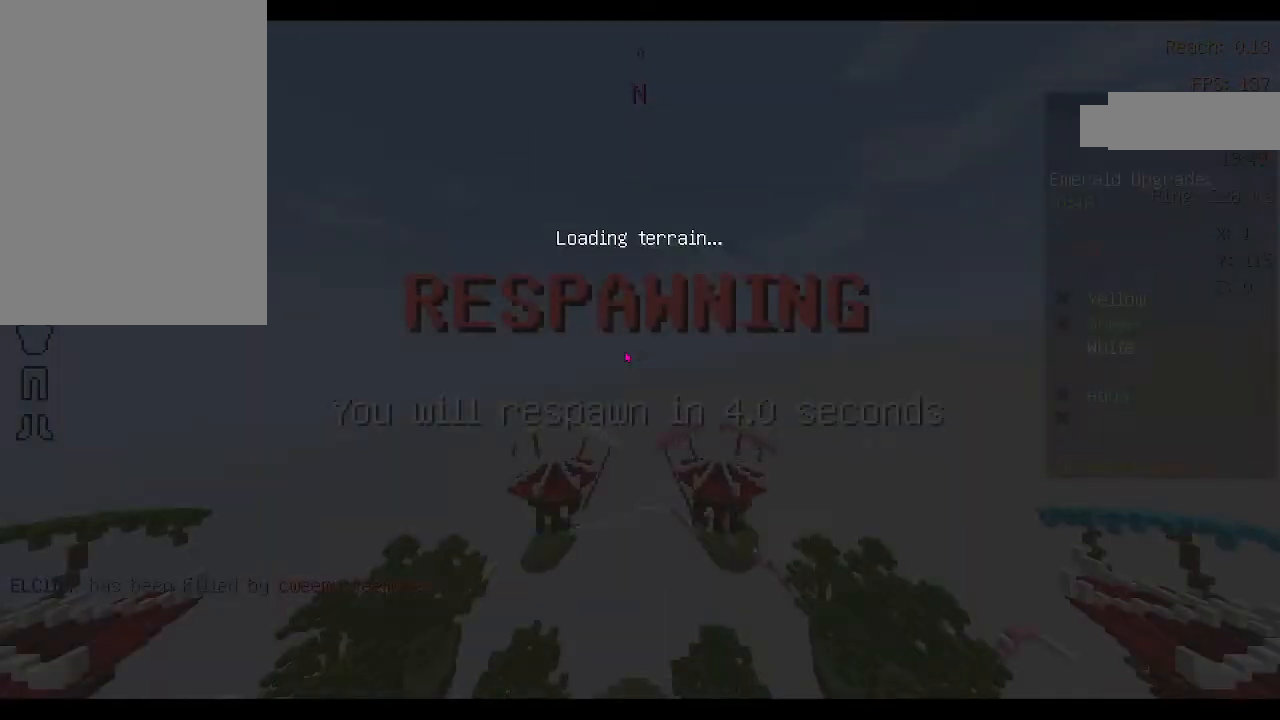
{"keys": [], "mouse": [], "events": []}
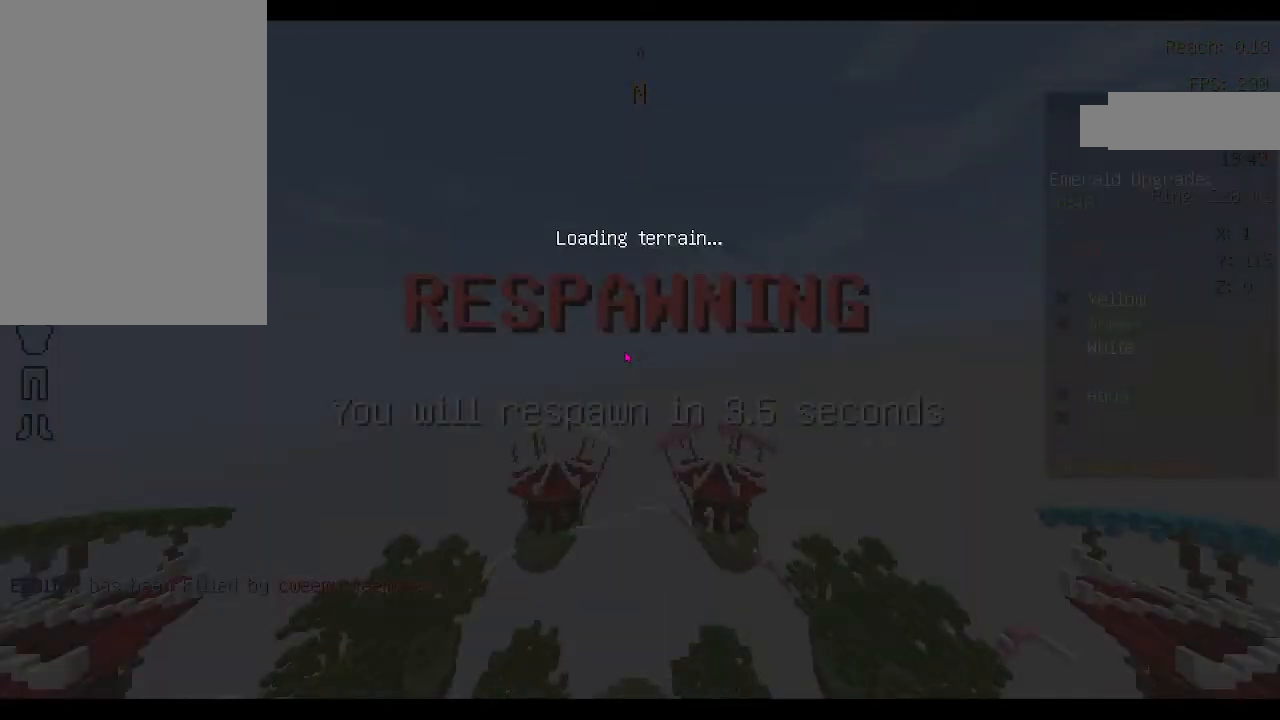
{"keys": [], "mouse": [], "events": []}
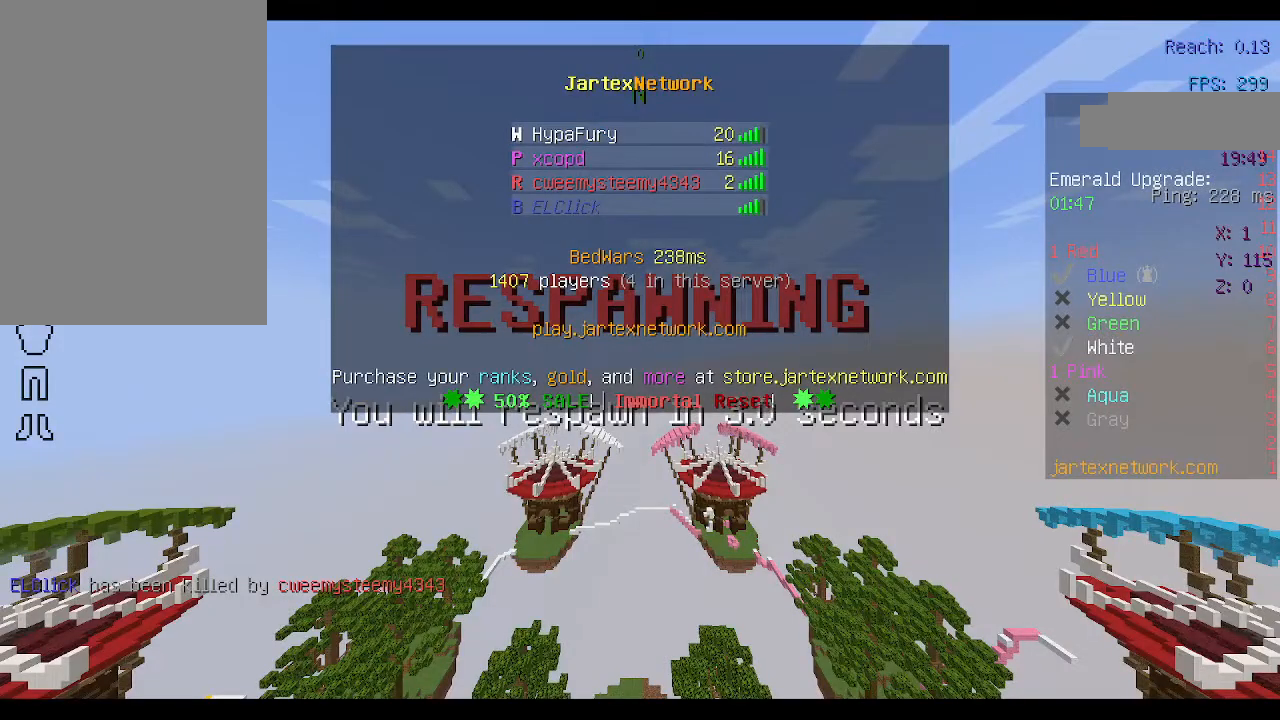
{"keys": [], "mouse": [], "events": []}
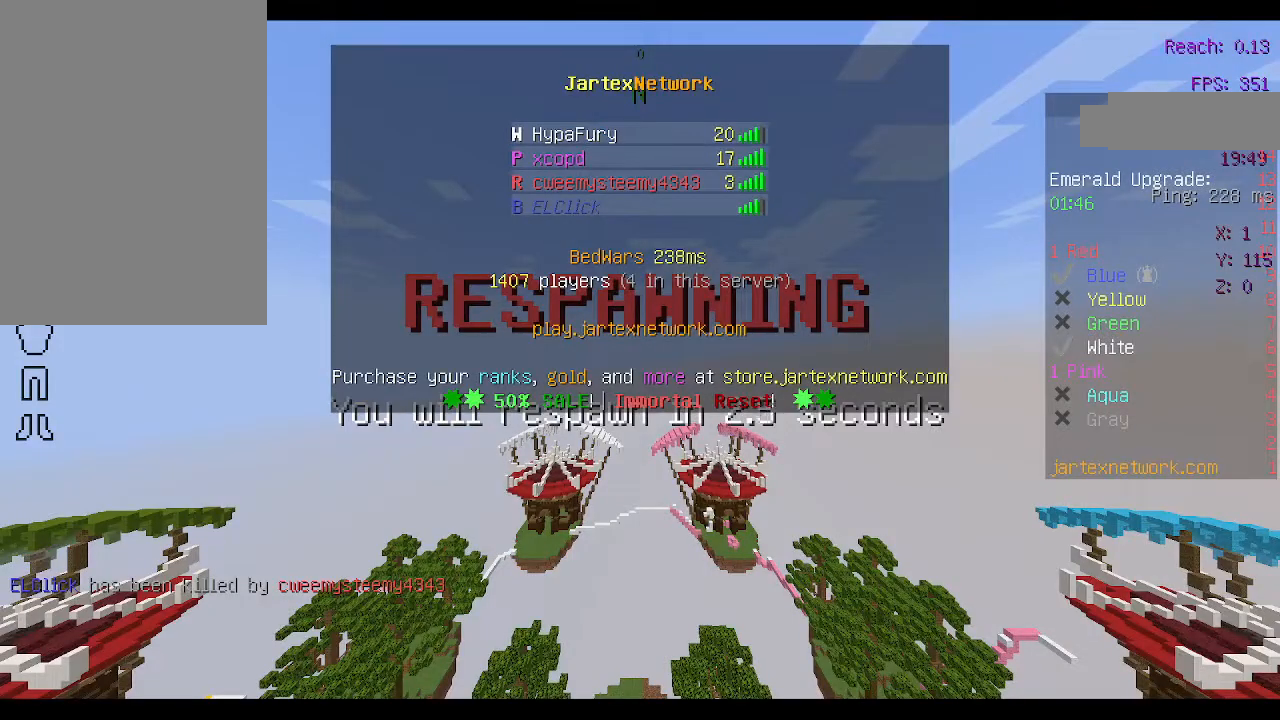
{"keys": ["w"], "mouse": [], "events": [[200, "w", "down"]]}
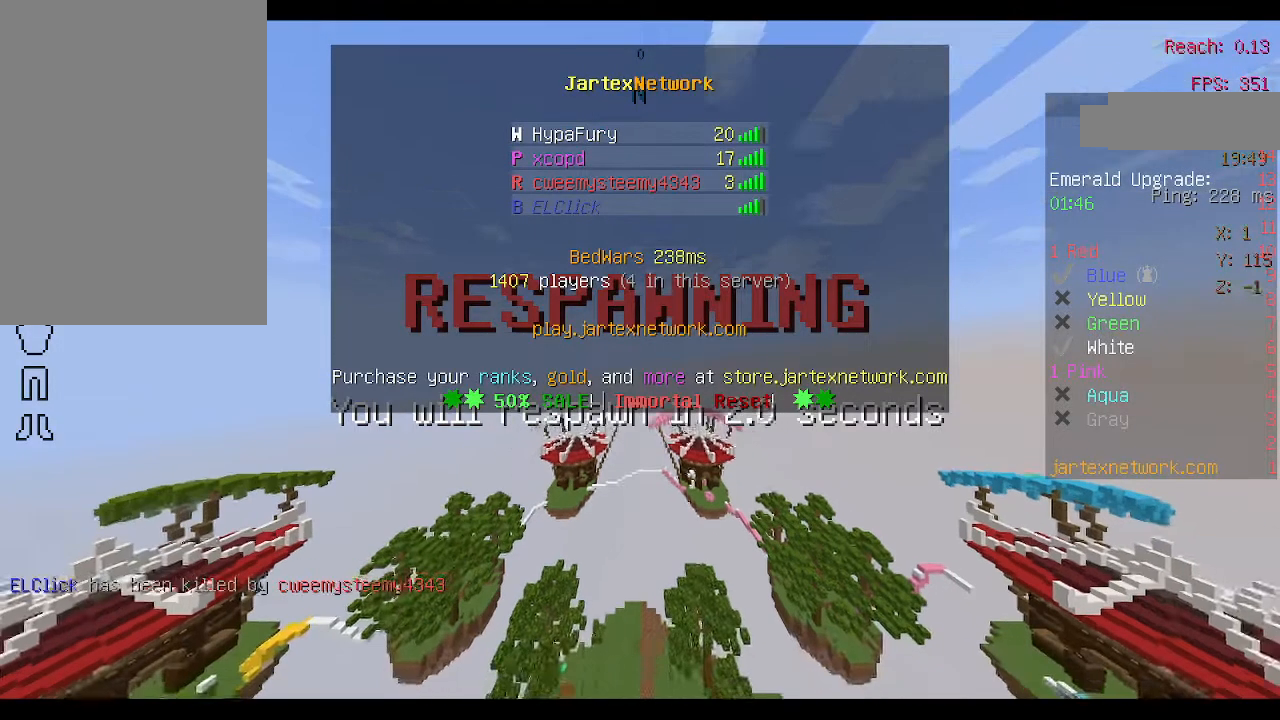
{"keys": ["w"], "mouse": [], "events": []}
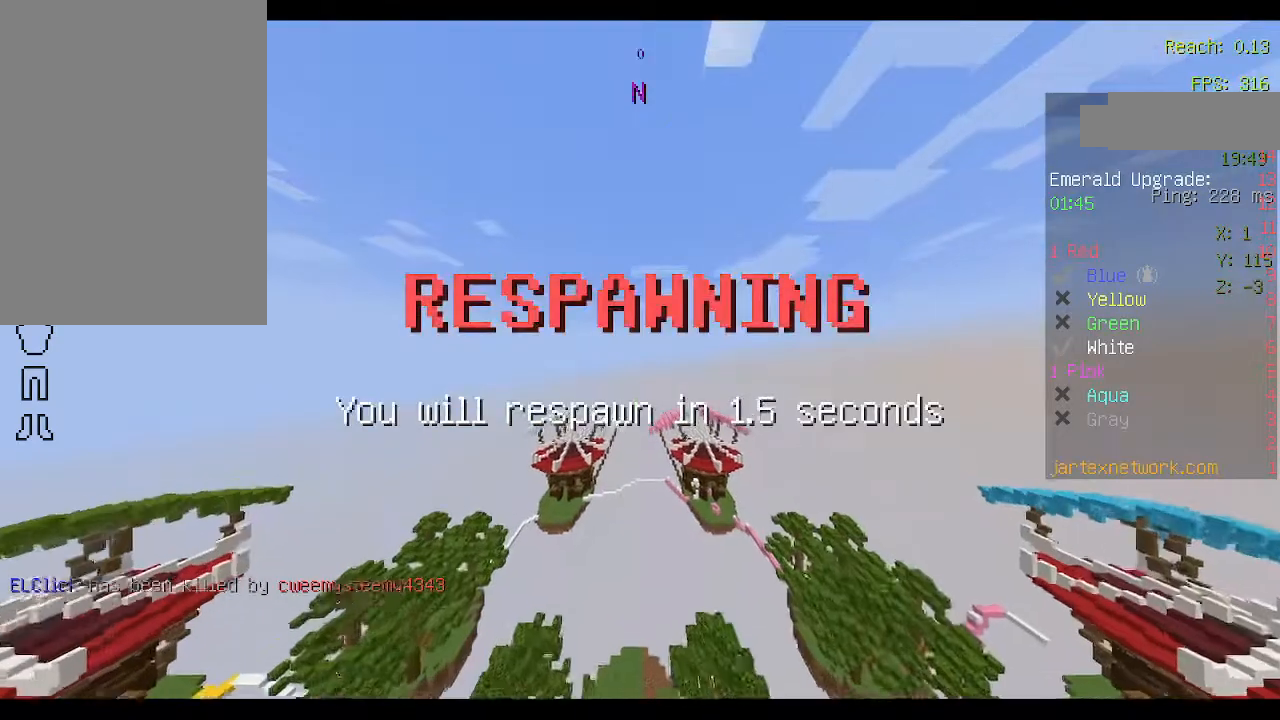
{"keys": ["w"], "mouse": [], "events": []}
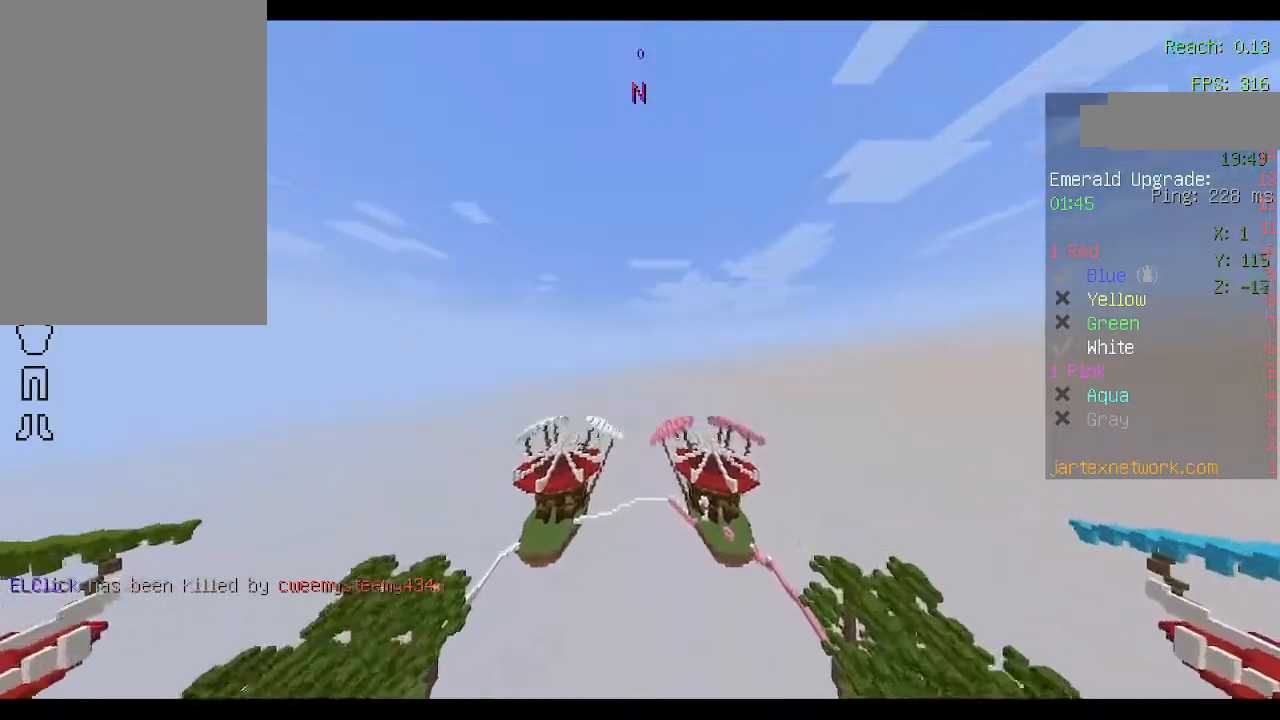
{"keys": ["w"], "mouse": [], "events": []}
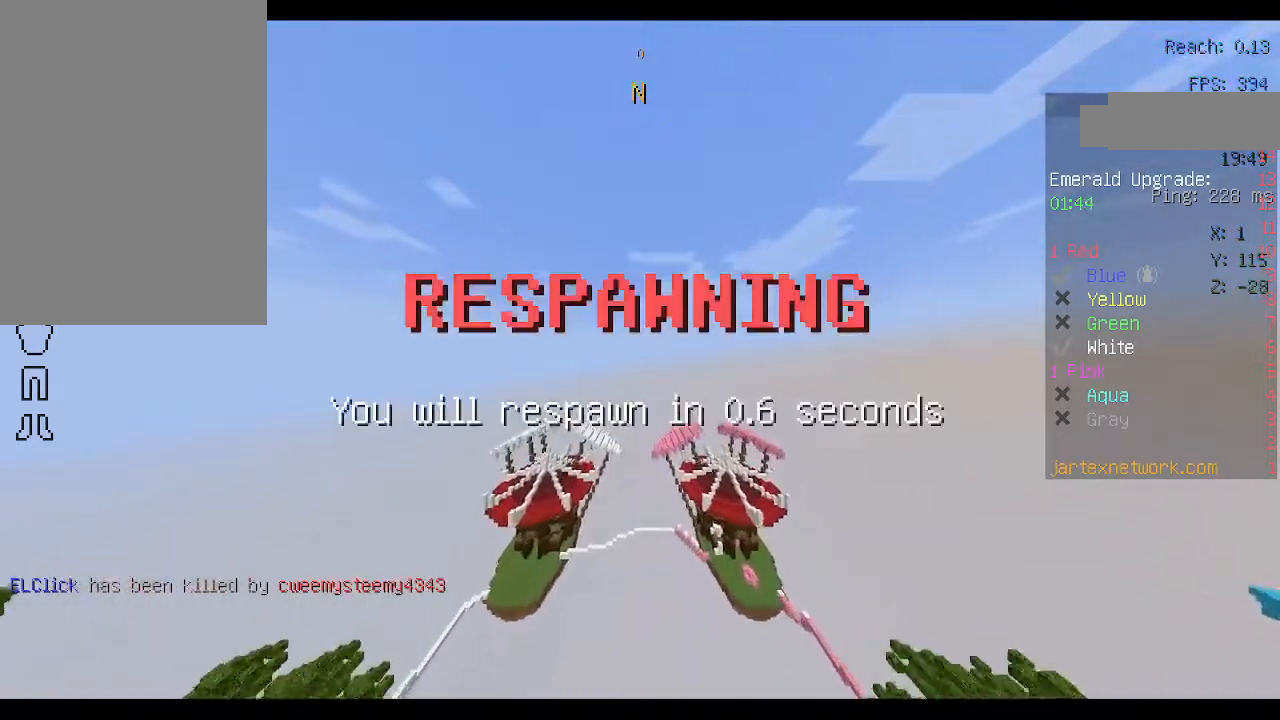
{"keys": ["w"], "mouse": [], "events": []}
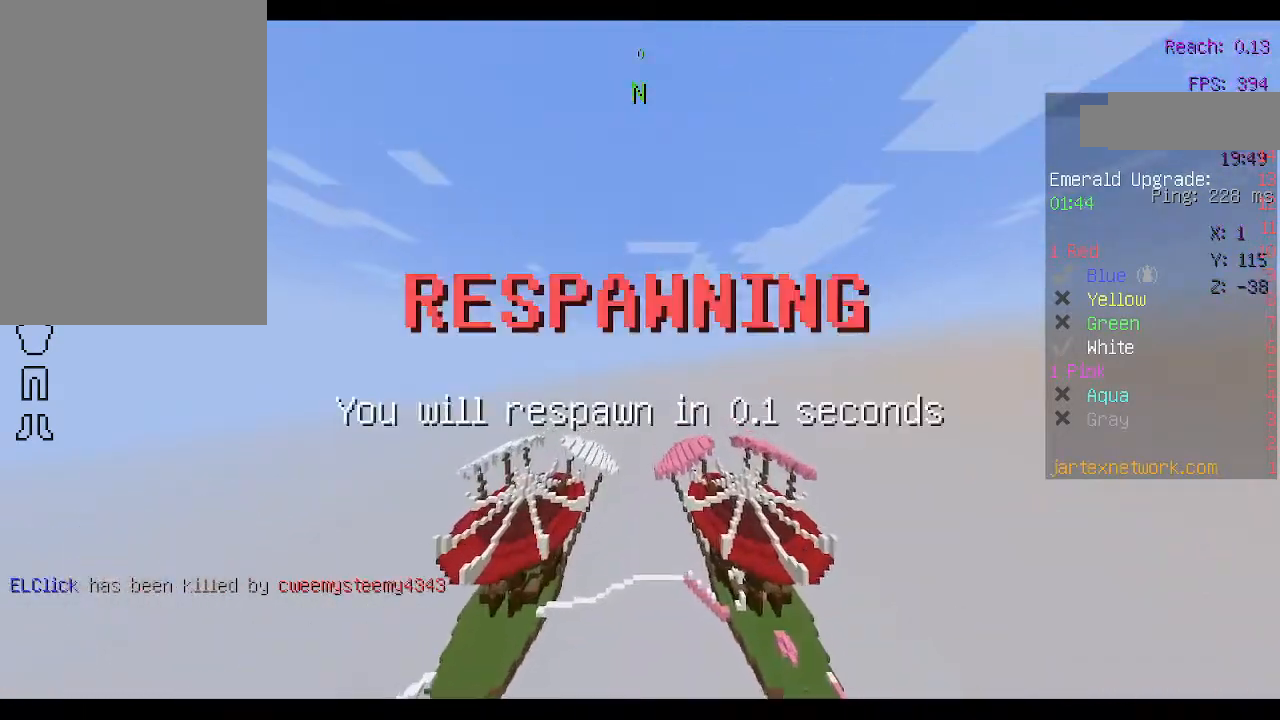
{"keys": ["w"], "mouse": [], "events": []}
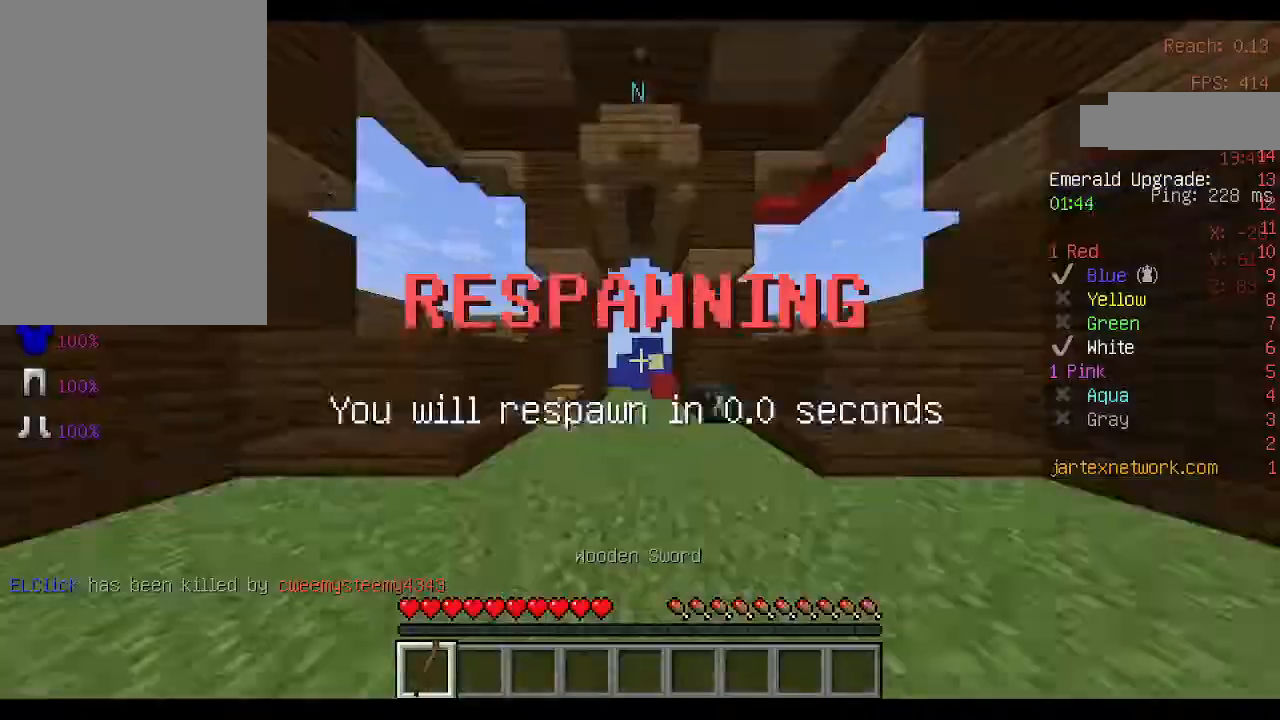
{"keys": ["w"], "mouse": [], "events": []}
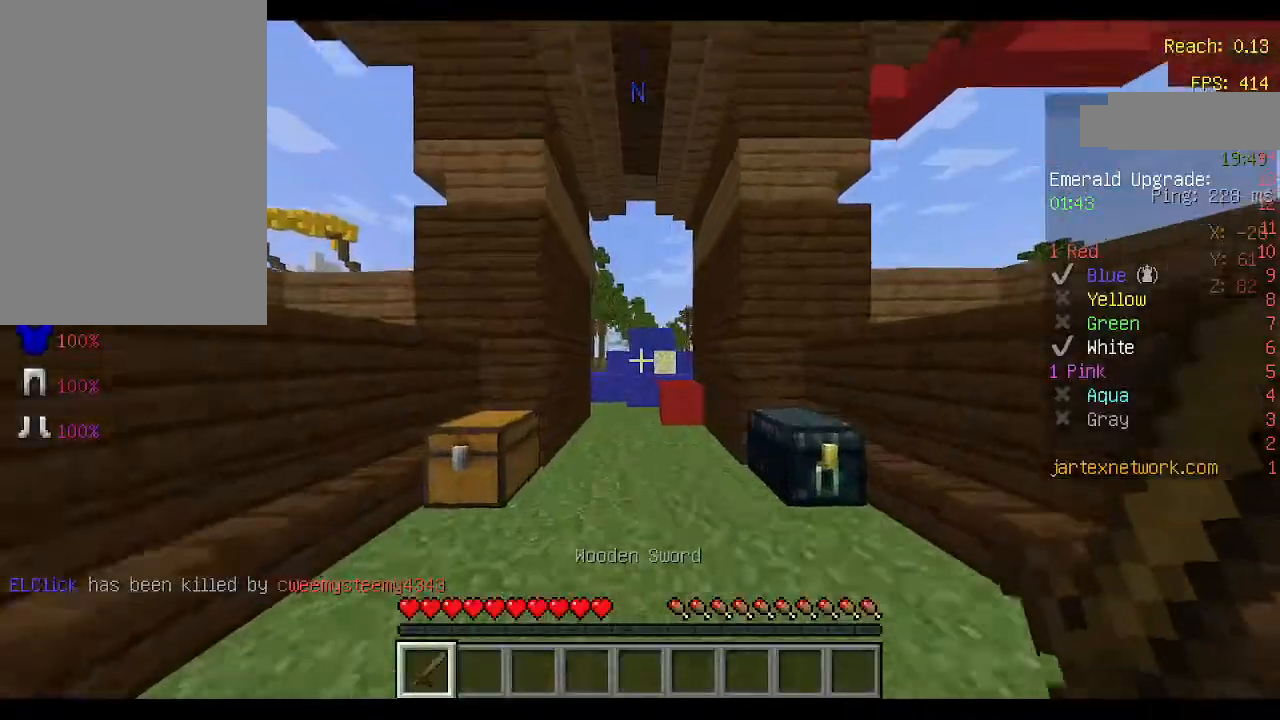
{"keys": ["w"], "mouse": [], "events": []}
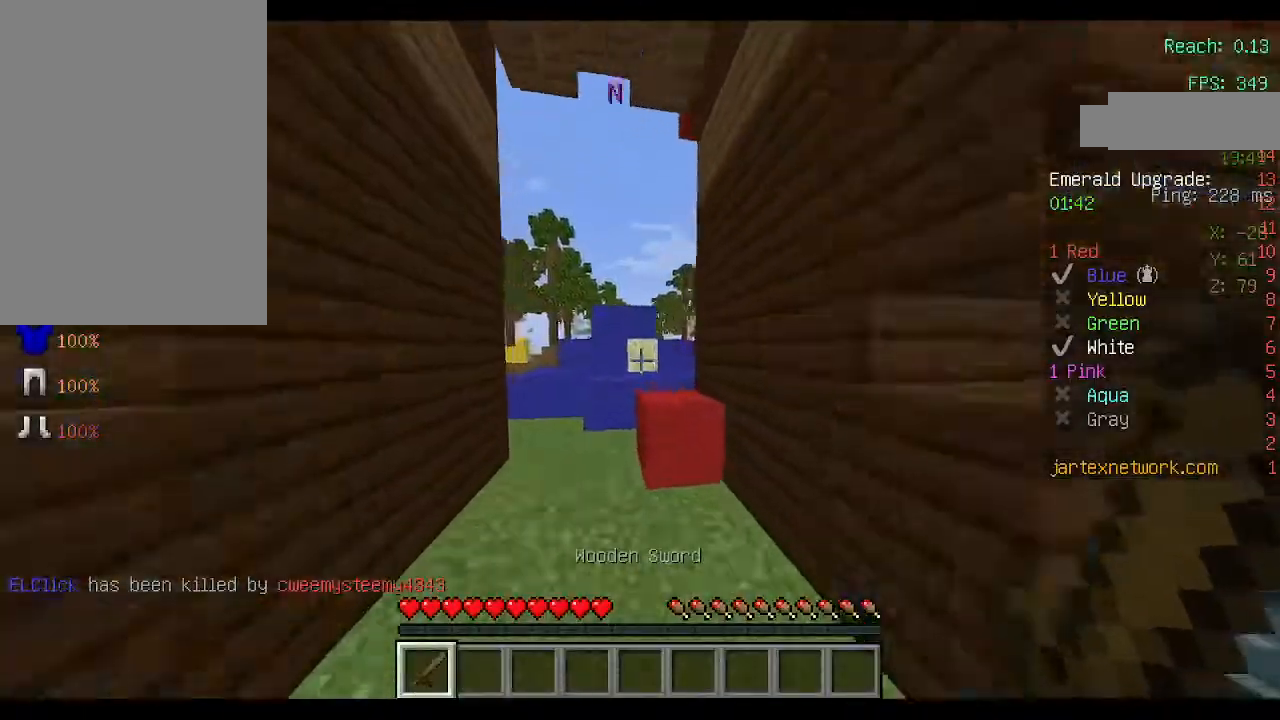
{"keys": [], "mouse": [], "events": [[67, "w", "up"], [167, "s", "down"], [500, "s", "up"]]}
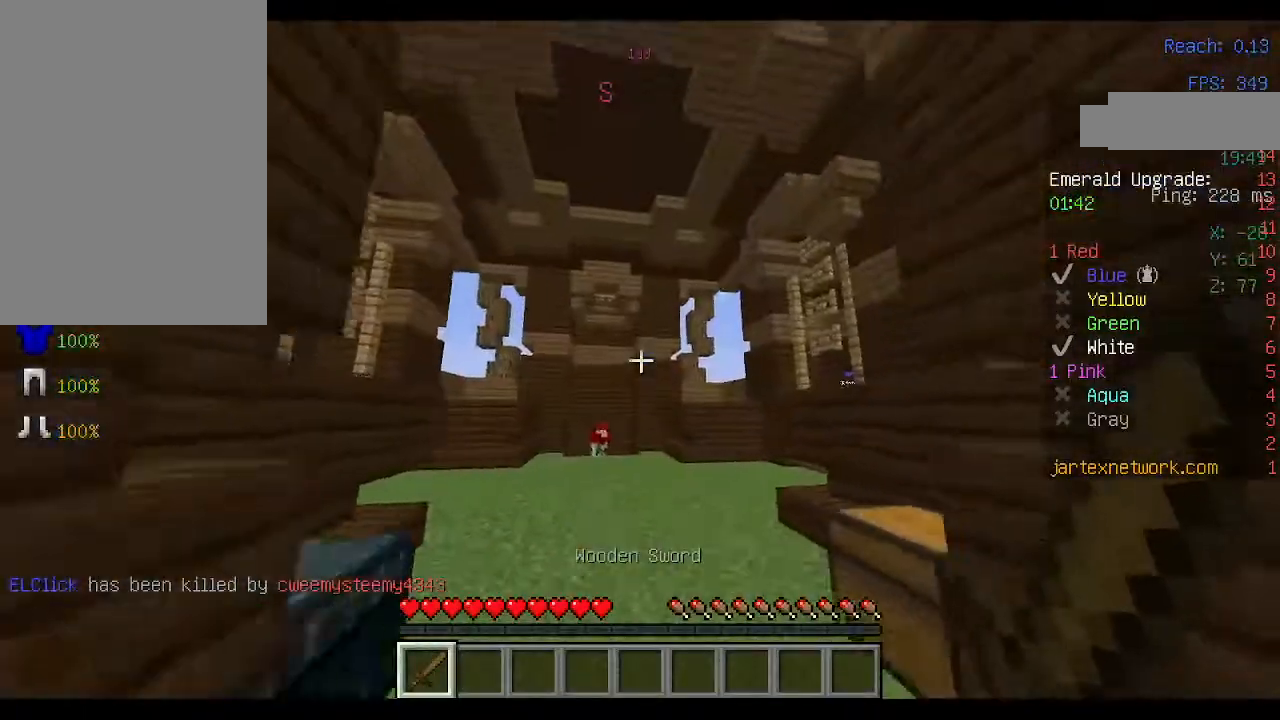
{"keys": ["space", "w"], "mouse": [], "events": [[67, "w", "down"], [333, "space", "down"]]}
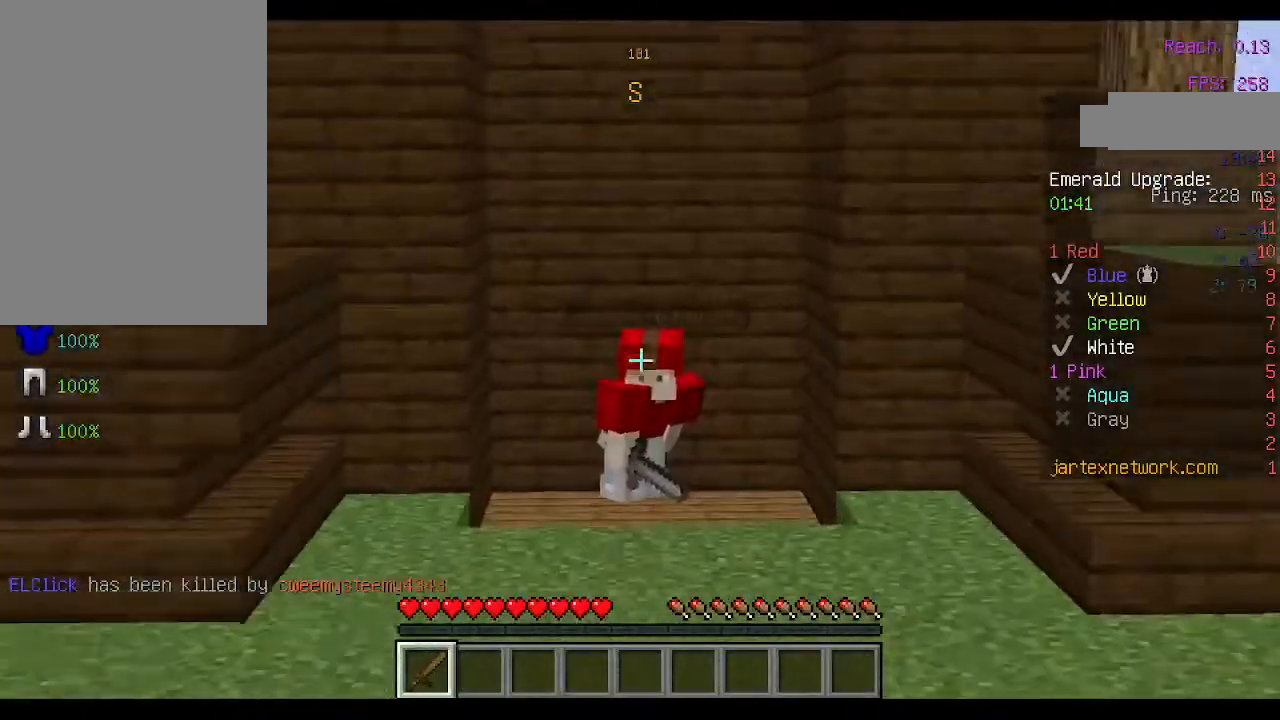
{"keys": ["space", "w"], "mouse": [], "events": []}
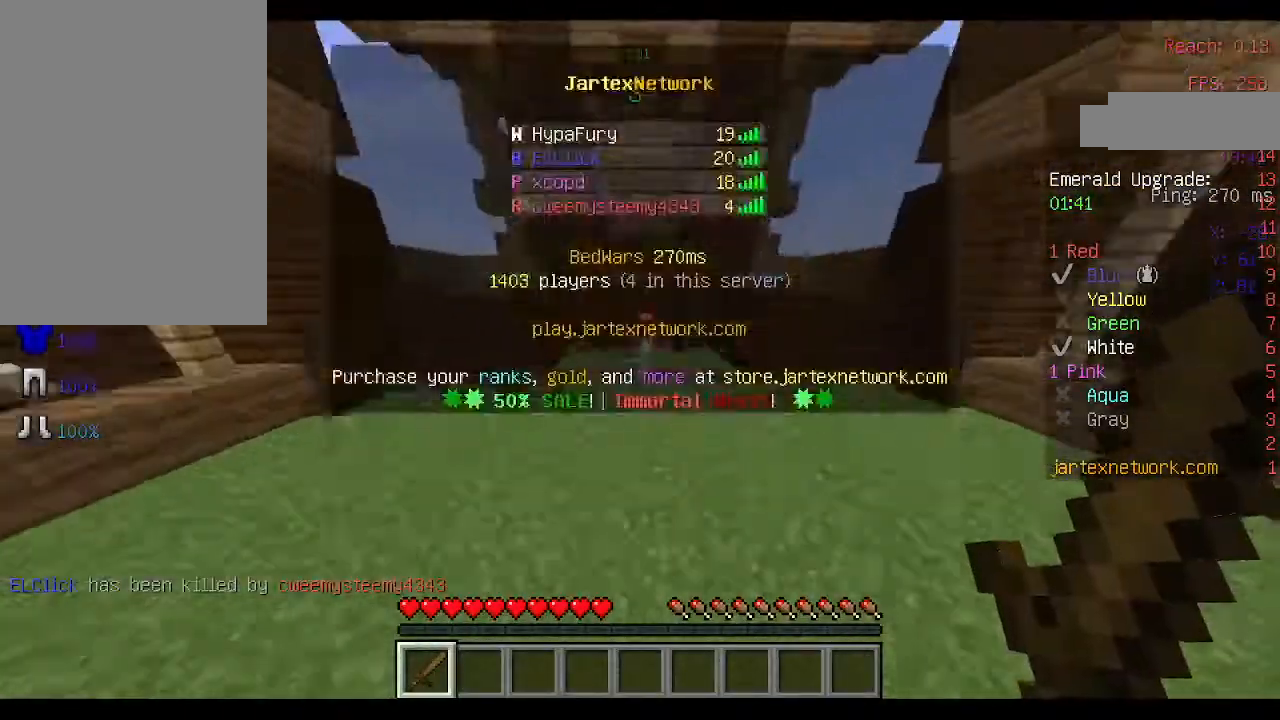
{"keys": ["w"], "mouse": ["left"], "events": [[67, "space", "up"], [500, "mouse_left", "down"]]}
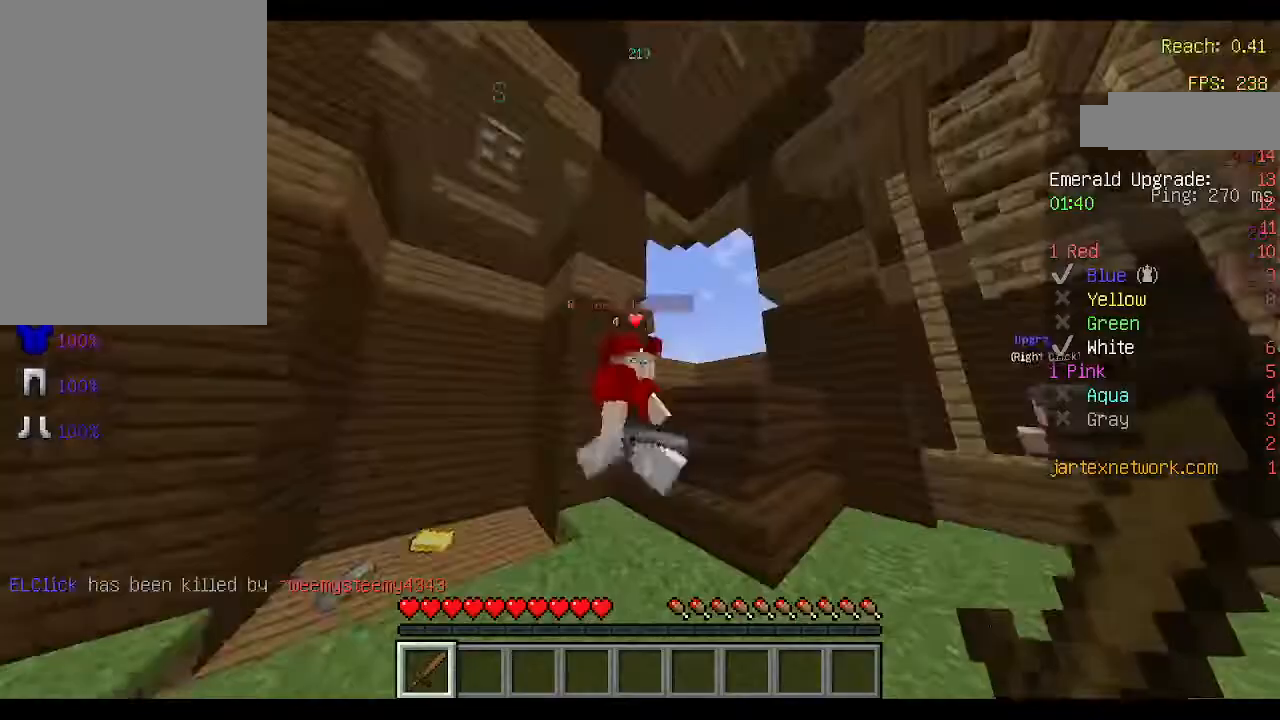
{"keys": ["w"], "mouse": [], "events": [[67, "mouse_left", "up"], [67, "w", "up"], [100, "mouse_left", "down"], [200, "mouse_left", "up"], [267, "mouse_left", "down"], [300, "w", "down"], [333, "mouse_left", "up"], [400, "mouse_left", "down"], [500, "mouse_left", "up"]]}
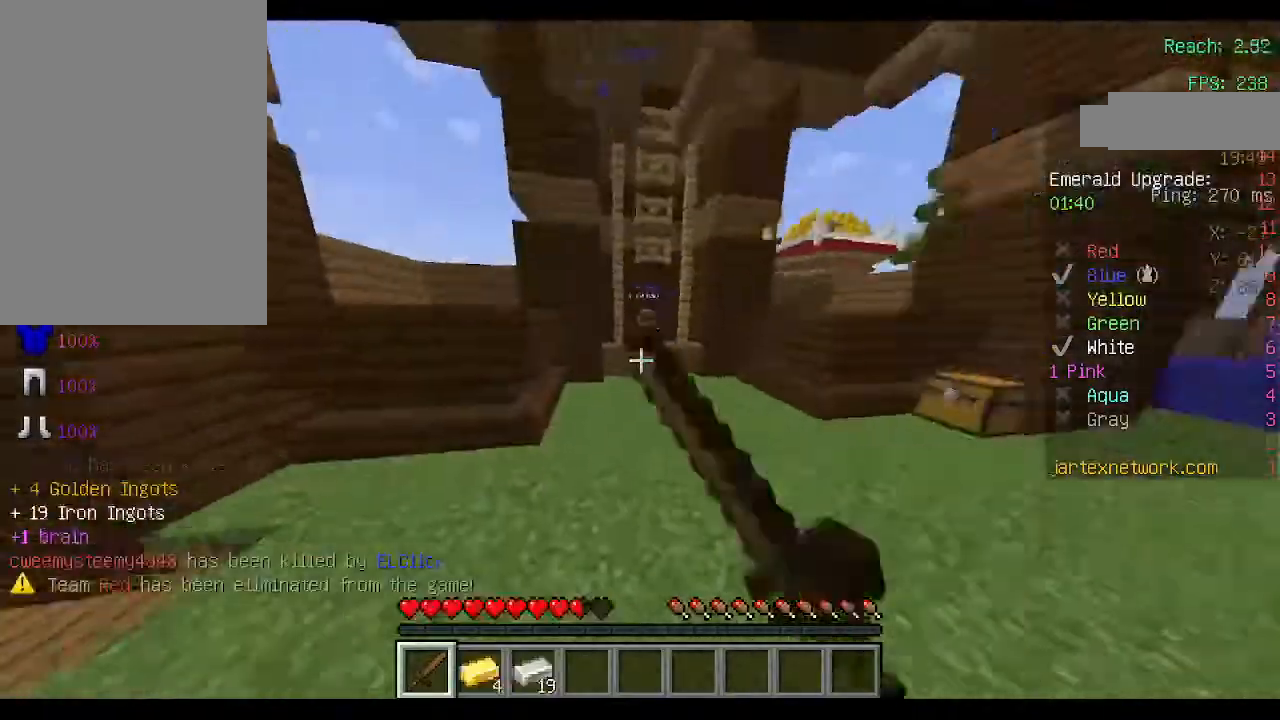
{"keys": ["w"], "mouse": [], "events": [[67, "mouse_left", "down"], [133, "mouse_left", "up"], [200, "a", "down"], [333, "a", "up"]]}
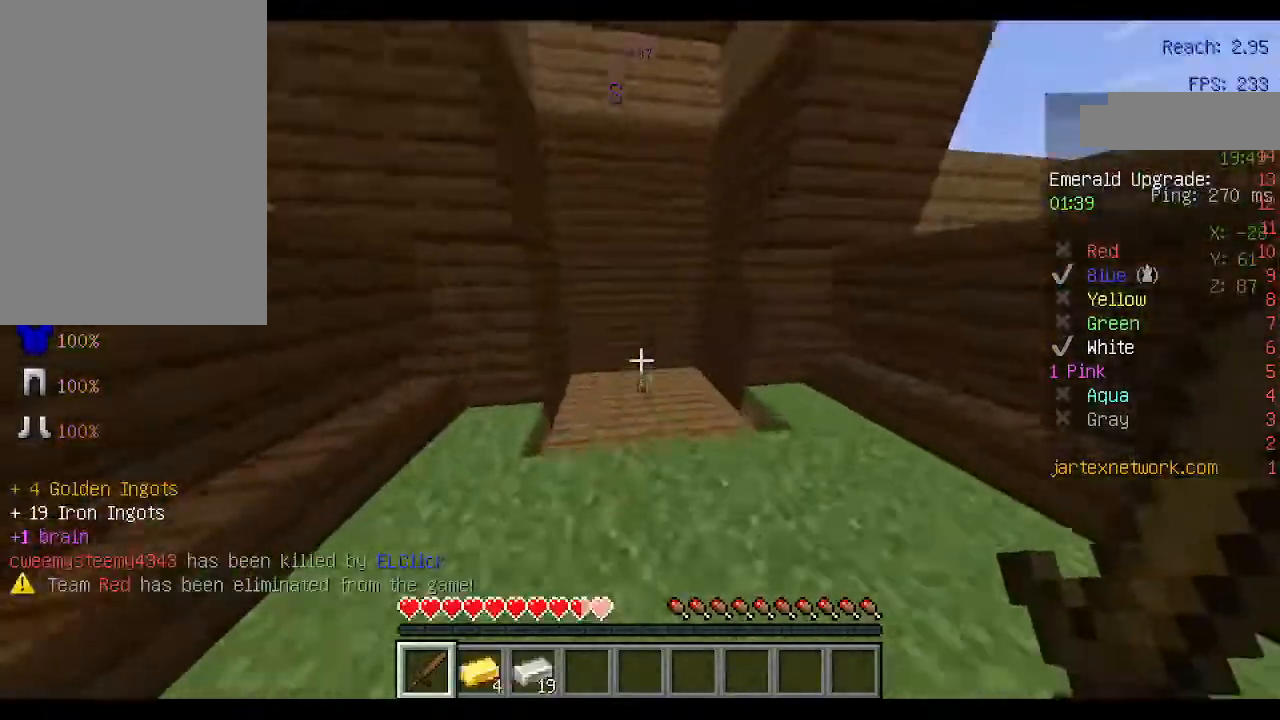
{"keys": ["w"], "mouse": [], "events": []}
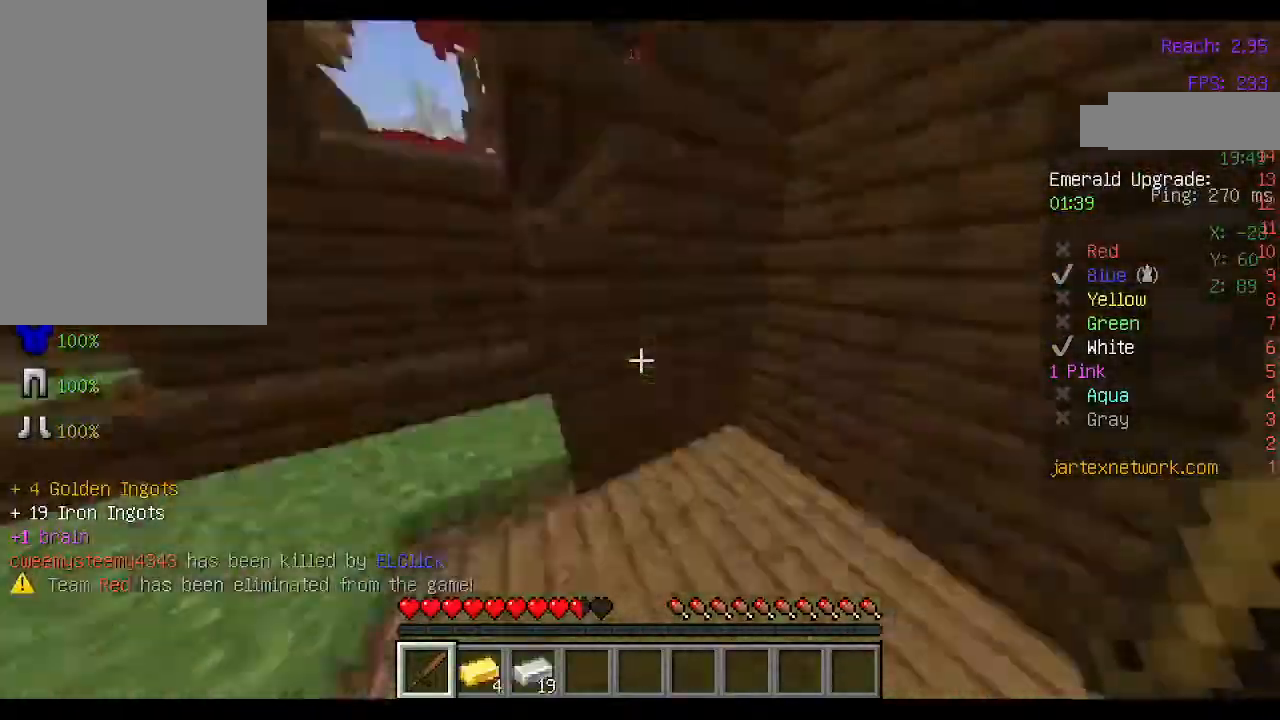
{"keys": ["w"], "mouse": [], "events": [[167, "a", "down"], [333, "a", "up"]]}
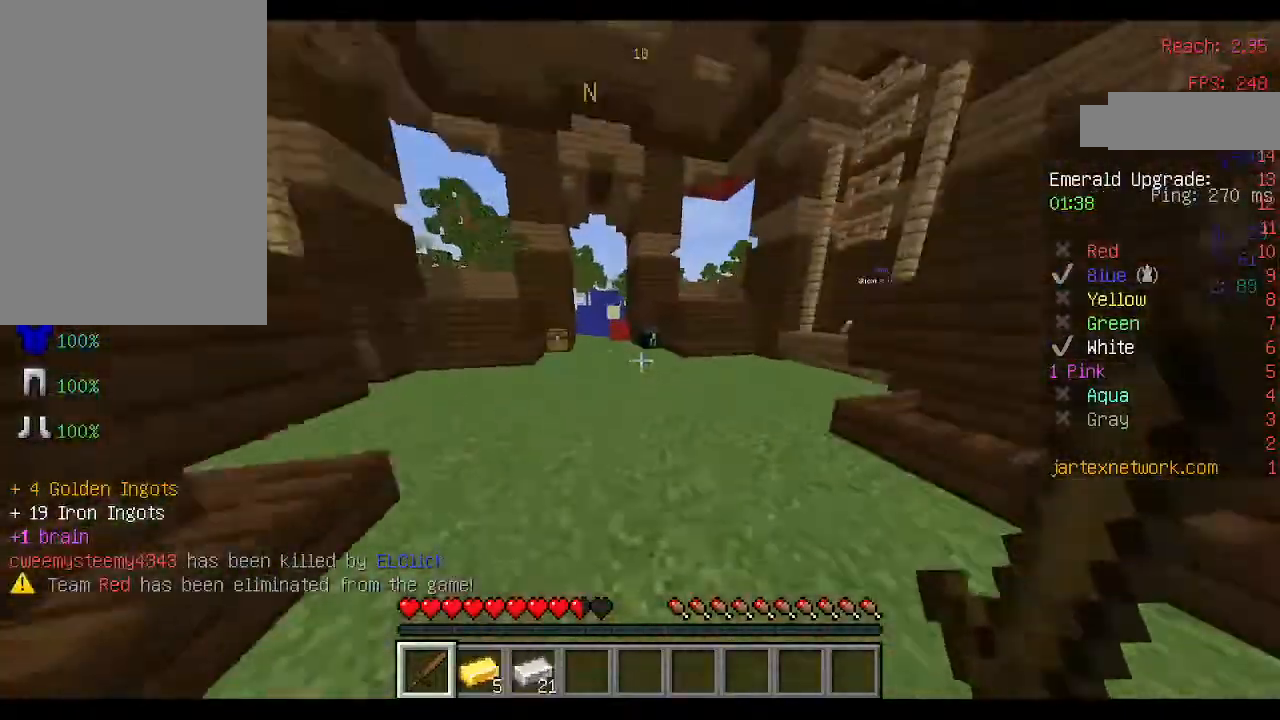
{"keys": ["w"], "mouse": [], "events": [[133, "d", "down"], [467, "d", "up"]]}
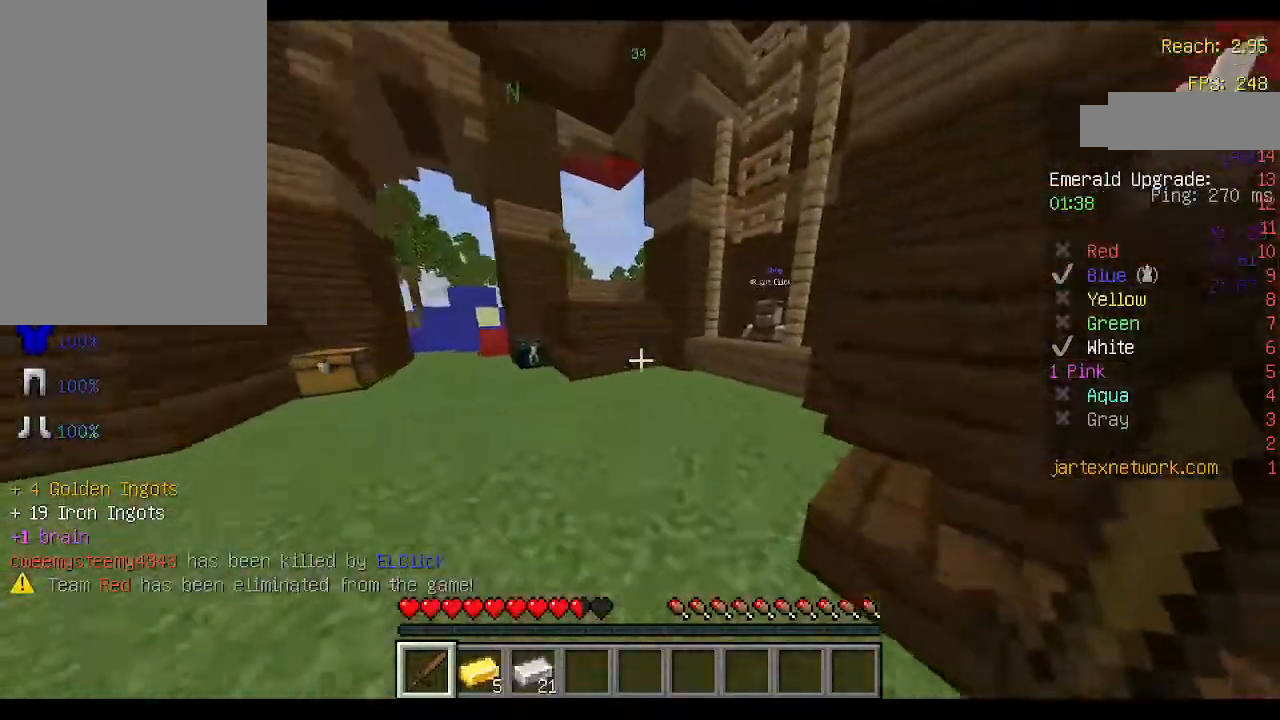
{"keys": ["a"], "mouse": []}
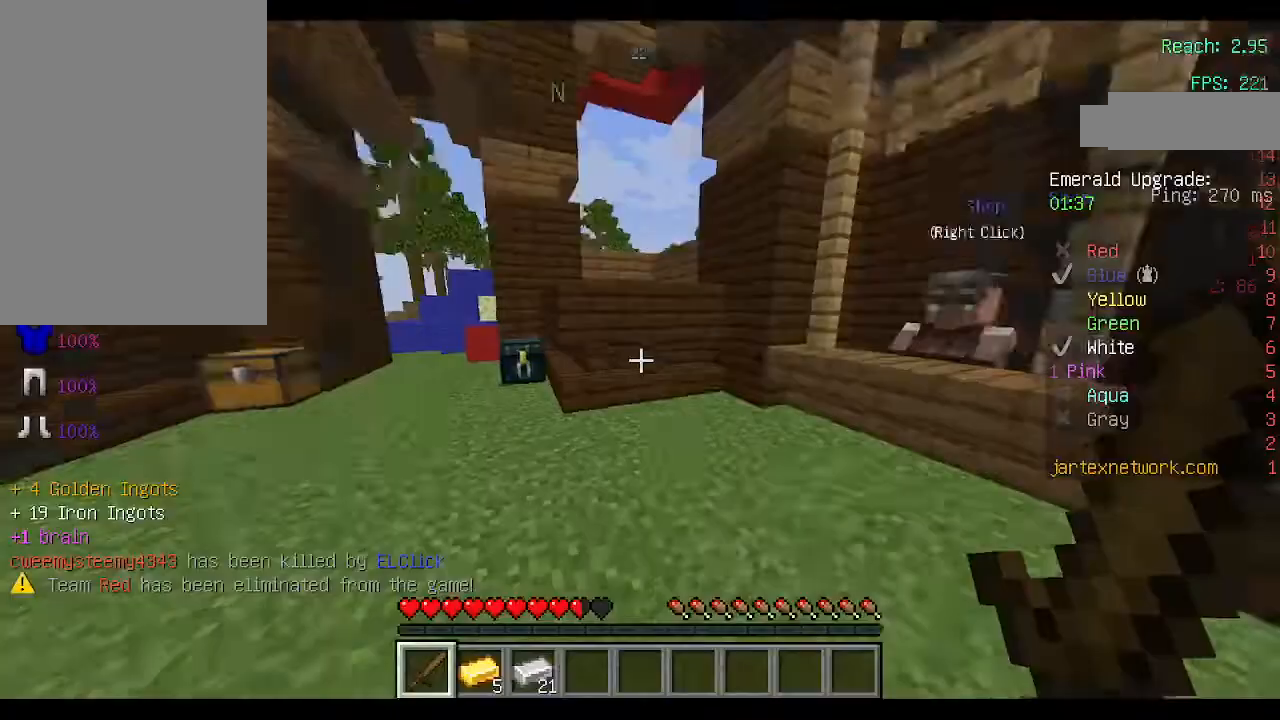
{"keys": ["w"], "mouse": [], "events": [[100, "a", "up"], [267, "w", "down"]]}
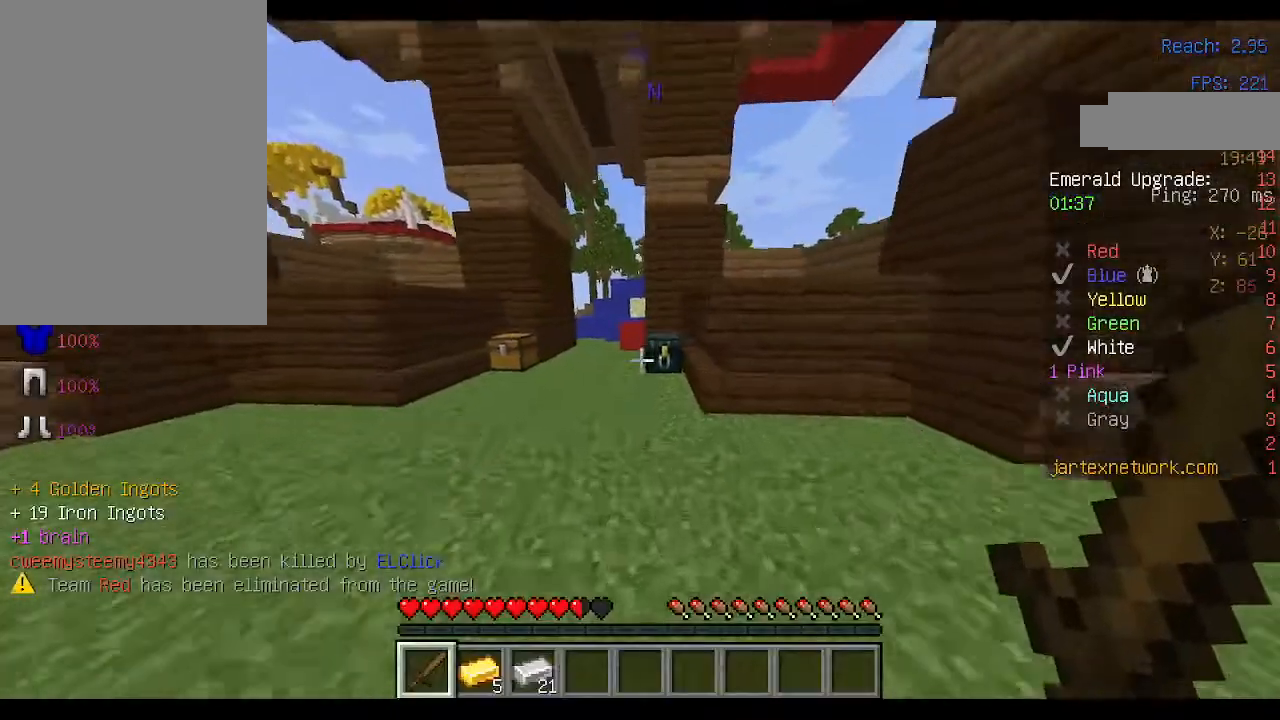
{"keys": [], "mouse": ["right"], "events": [[433, "mouse_right", "down"], [500, "w", "up"]]}
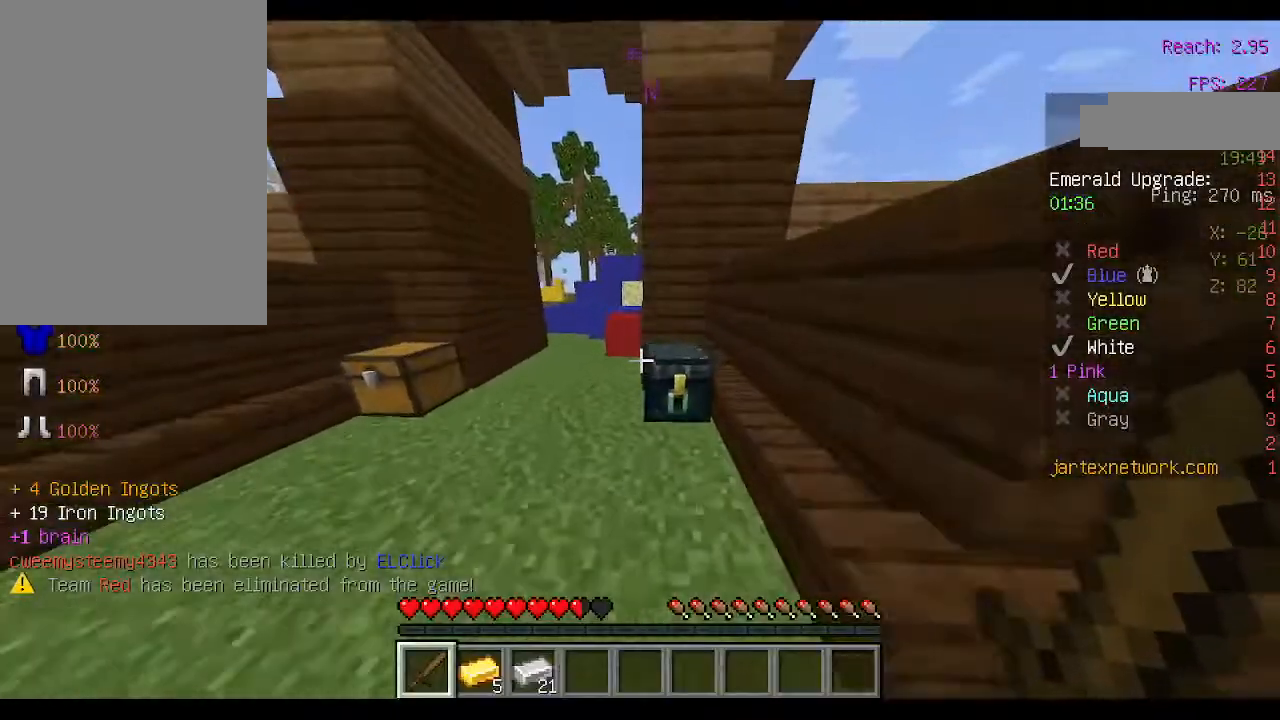
{"keys": [], "mouse": [], "events": [[33, "mouse_right", "up"], [400, "mouse_right", "down"], [500, "mouse_right", "up"]]}